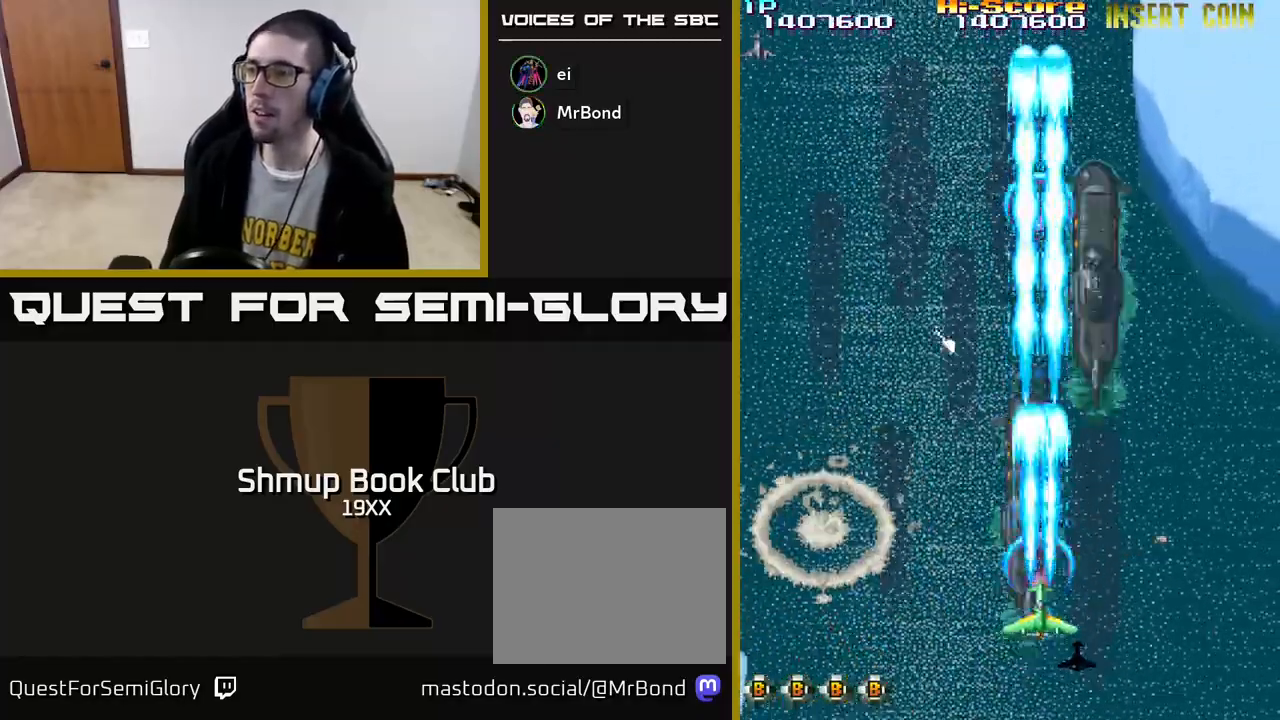
Gameplay with a controller (Xbox layout); each line is a JSON object with the inputs held at the frame after it. "events" lists button and stick changes between this image and that frame as [ms after this image, input, new state], when the widget could be followed in between.
{"buttons": ["R2"], "left_stick": "center", "right_stick": "center", "events": [[50, "DPAD_RIGHT", "down"], [150, "DPAD_RIGHT", "up"], [167, "DPAD_UP", "down"], [233, "A", "down"], [317, "DPAD_RIGHT", "down"], [333, "DPAD_UP", "up"], [367, "DPAD_RIGHT", "up"], [483, "A", "up"]]}
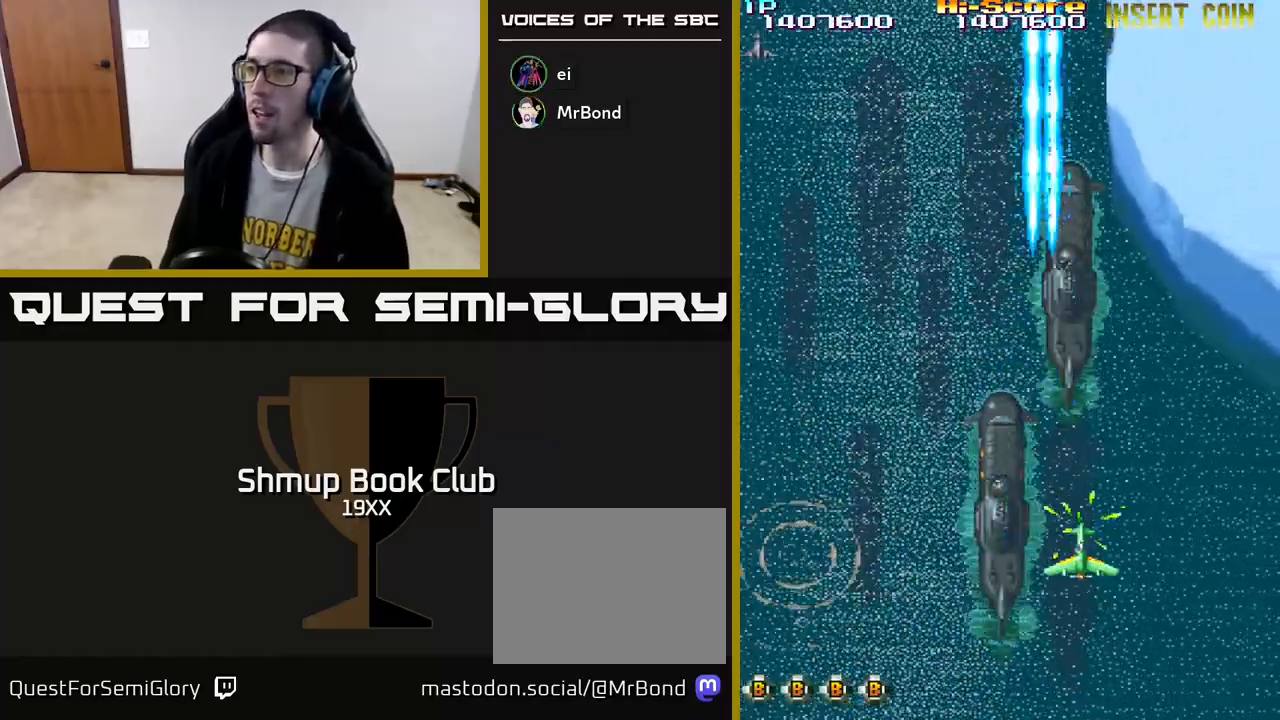
{"buttons": ["R2", "DPAD_LEFT"], "left_stick": "center", "right_stick": "center", "events": [[83, "DPAD_DOWN", "down"], [117, "DPAD_LEFT", "down"], [217, "DPAD_DOWN", "up"], [250, "DPAD_UP", "down"], [283, "DPAD_LEFT", "up"], [283, "DPAD_RIGHT", "down"], [383, "DPAD_RIGHT", "up"], [383, "DPAD_UP", "up"], [500, "DPAD_LEFT", "down"]]}
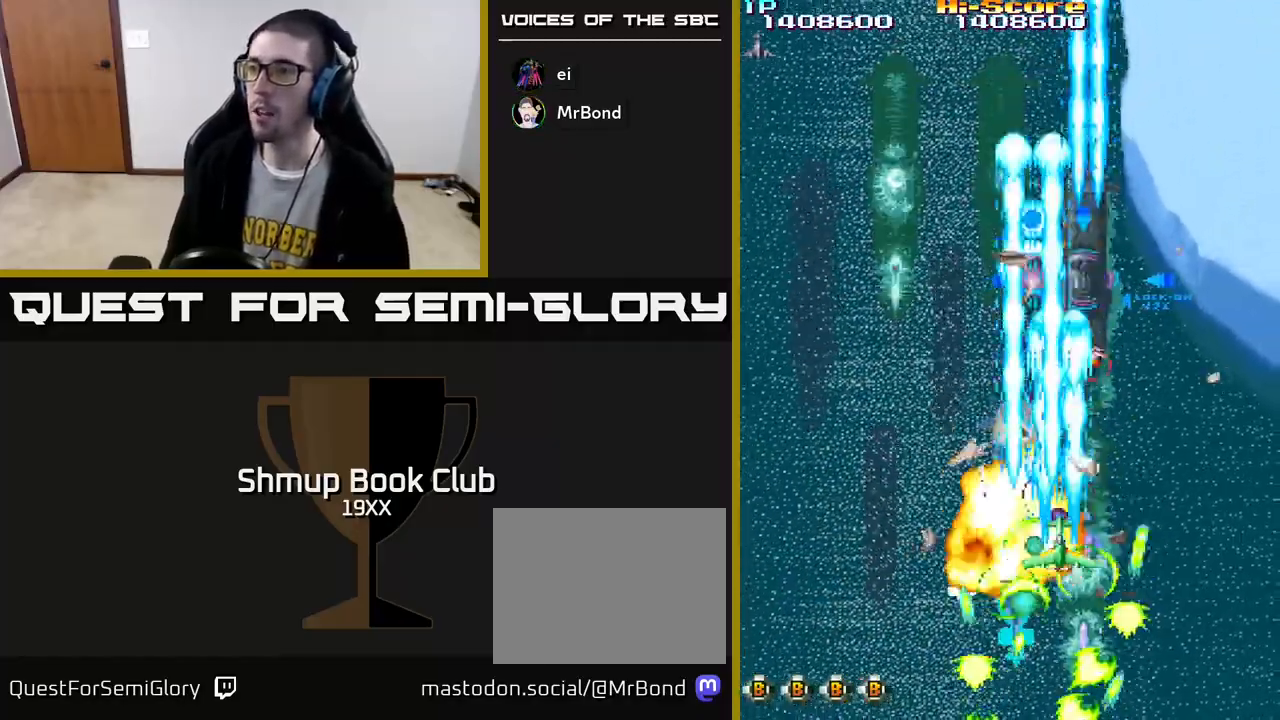
{"buttons": ["R2", "DPAD_LEFT"], "left_stick": "center", "right_stick": "center", "events": [[50, "DPAD_DOWN", "down"], [83, "DPAD_LEFT", "up"], [100, "DPAD_DOWN", "up"], [300, "DPAD_DOWN", "down"], [333, "DPAD_LEFT", "down"], [467, "DPAD_DOWN", "up"]]}
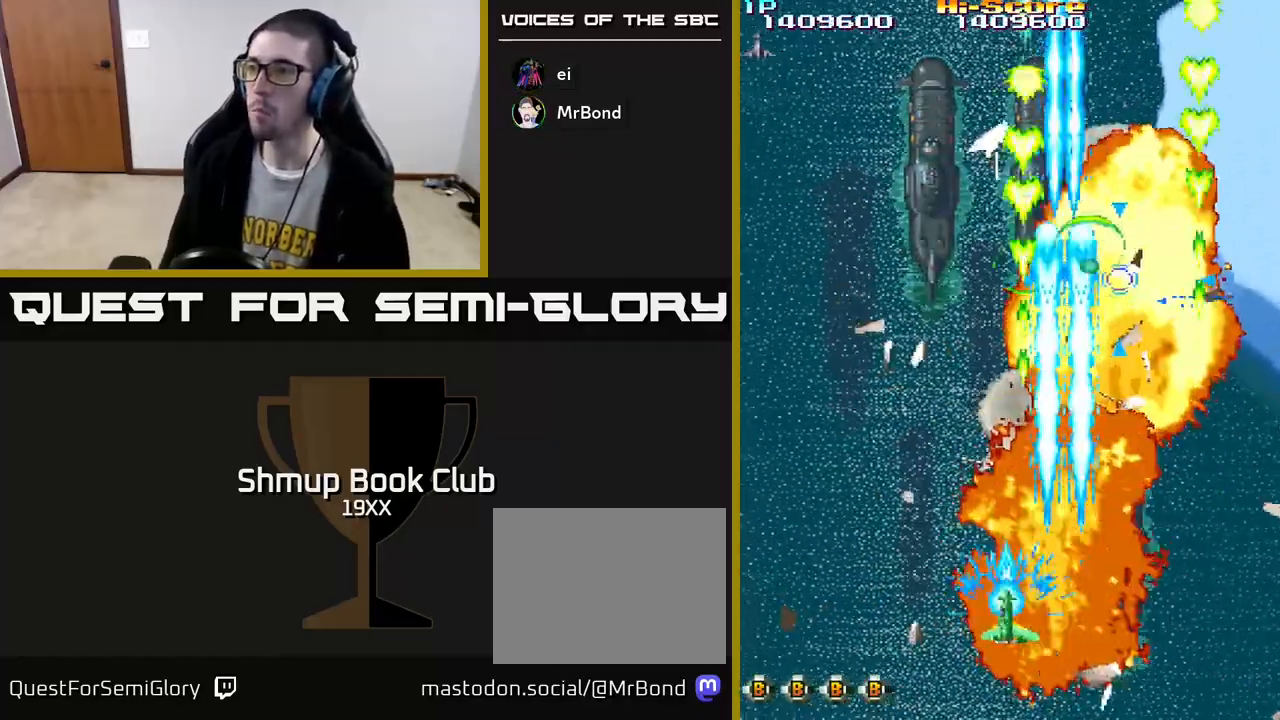
{"buttons": ["A", "R2", "DPAD_UP", "DPAD_LEFT"], "left_stick": "center", "right_stick": "center", "events": [[33, "DPAD_UP", "down"], [117, "DPAD_LEFT", "up"], [183, "DPAD_RIGHT", "down"], [217, "DPAD_RIGHT", "up"], [350, "DPAD_LEFT", "down"], [417, "A", "down"]]}
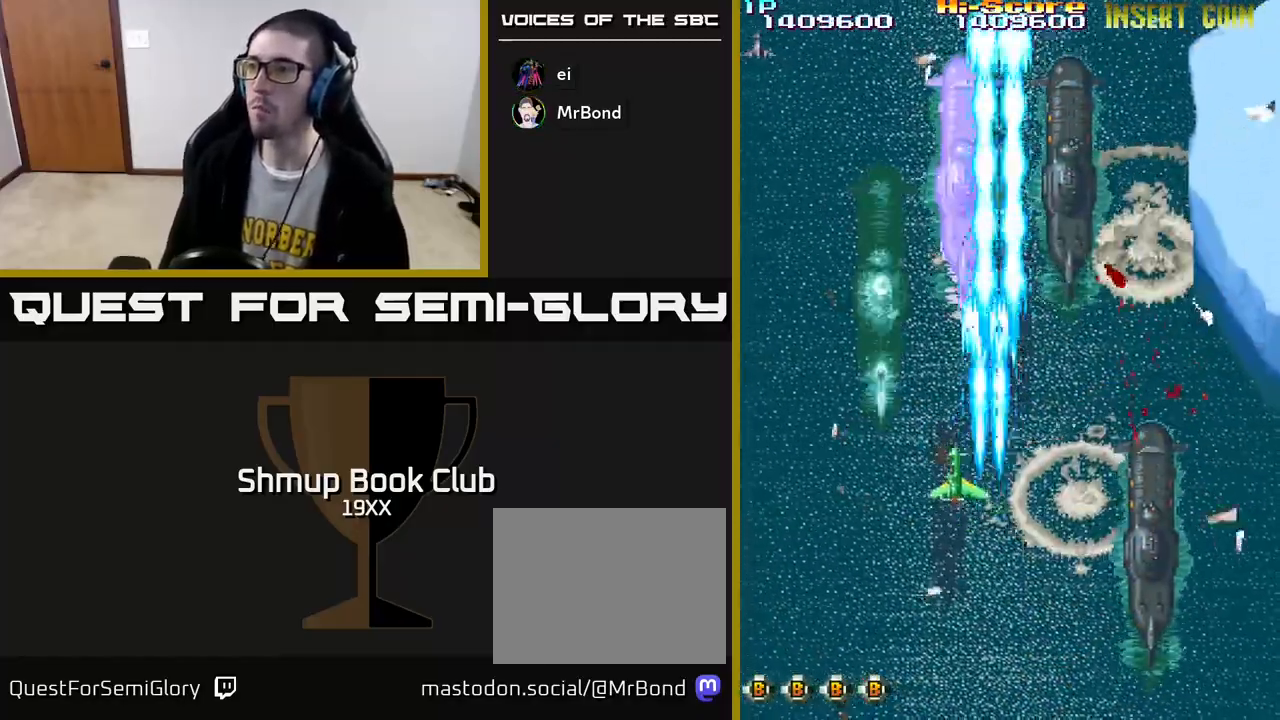
{"buttons": ["R2", "DPAD_DOWN"], "left_stick": "center", "right_stick": "center", "events": [[33, "DPAD_LEFT", "up"], [100, "DPAD_UP", "up"], [200, "DPAD_RIGHT", "down"], [250, "A", "up"], [267, "DPAD_RIGHT", "up"], [483, "DPAD_DOWN", "down"]]}
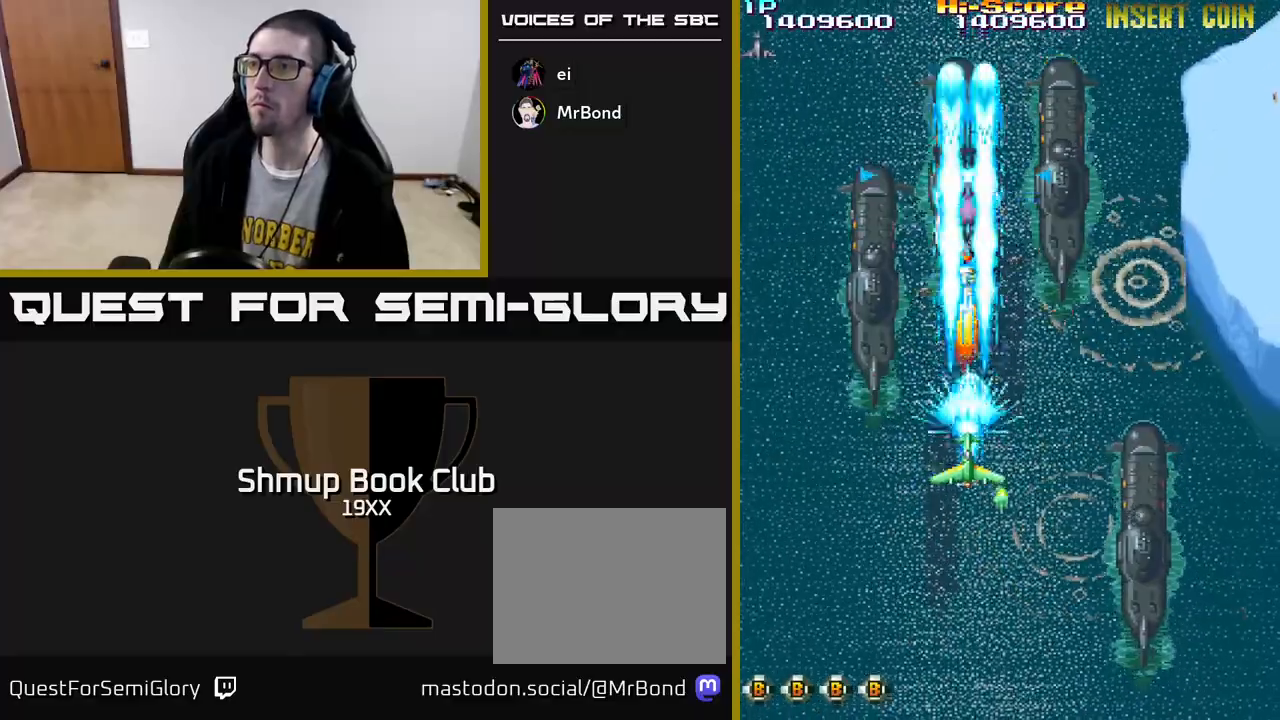
{"buttons": ["R2", "DPAD_DOWN", "DPAD_RIGHT"], "left_stick": "center", "right_stick": "center", "events": [[33, "DPAD_RIGHT", "down"], [83, "DPAD_DOWN", "up"], [267, "DPAD_UP", "down"], [283, "DPAD_RIGHT", "up"], [350, "DPAD_LEFT", "down"], [350, "DPAD_UP", "up"], [383, "DPAD_DOWN", "down"], [383, "DPAD_LEFT", "up"], [483, "DPAD_RIGHT", "down"]]}
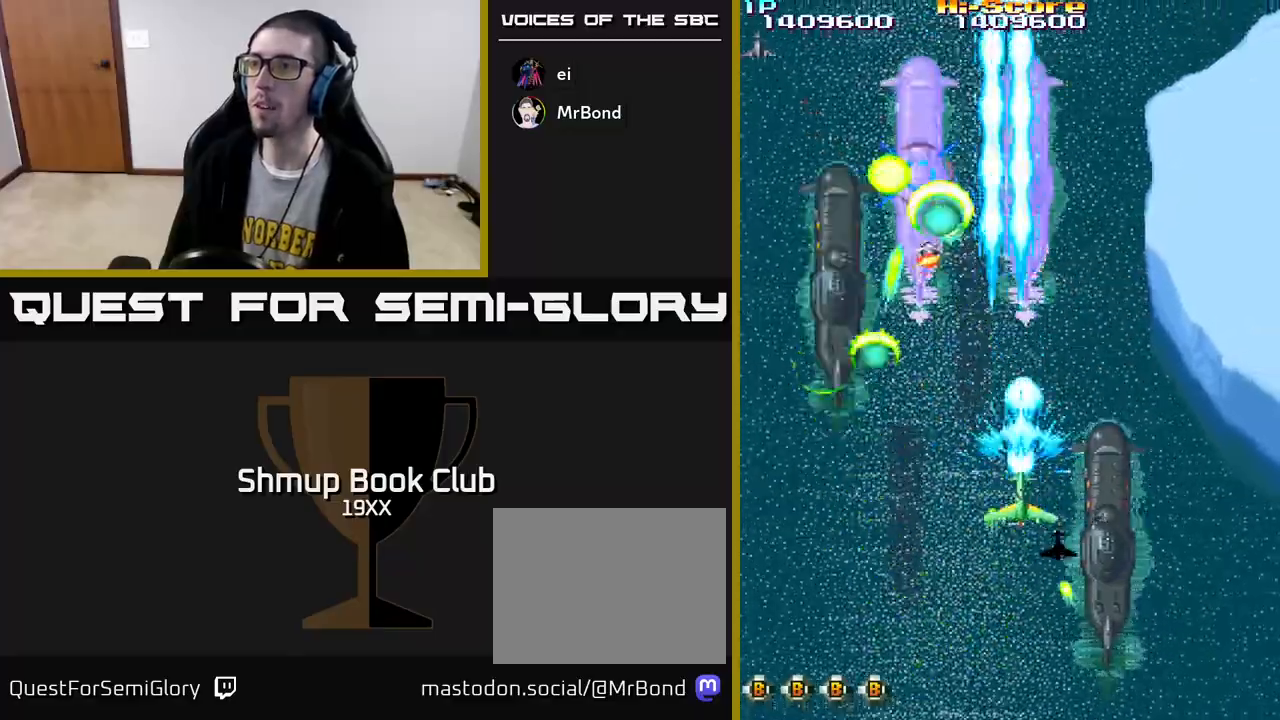
{"buttons": ["R2", "DPAD_UP", "DPAD_LEFT"], "left_stick": "center", "right_stick": "center", "events": [[17, "DPAD_RIGHT", "up"], [117, "DPAD_LEFT", "down"], [167, "DPAD_DOWN", "up"], [383, "DPAD_UP", "down"]]}
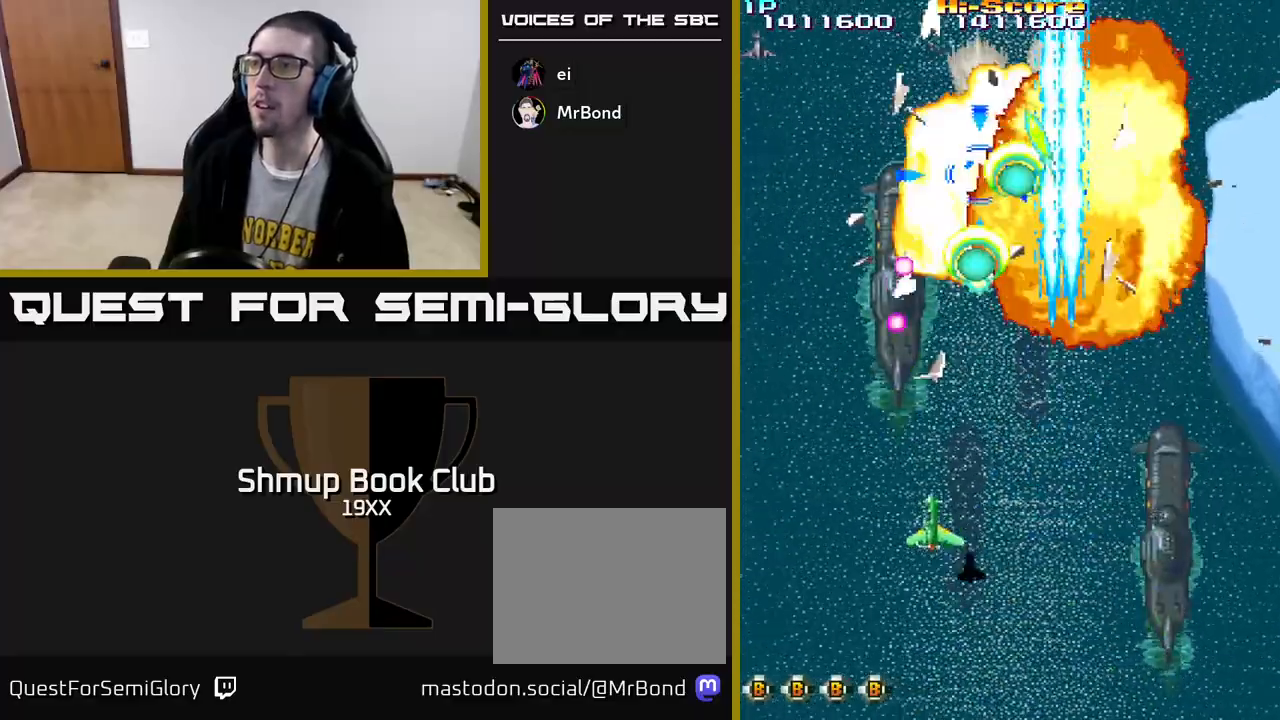
{"buttons": ["A", "R2", "DPAD_DOWN"], "left_stick": "center", "right_stick": "center", "events": [[17, "DPAD_LEFT", "up"], [150, "DPAD_UP", "up"], [167, "DPAD_LEFT", "down"], [200, "A", "down"], [217, "DPAD_DOWN", "down"], [267, "DPAD_LEFT", "up"], [367, "DPAD_RIGHT", "down"], [433, "DPAD_RIGHT", "up"]]}
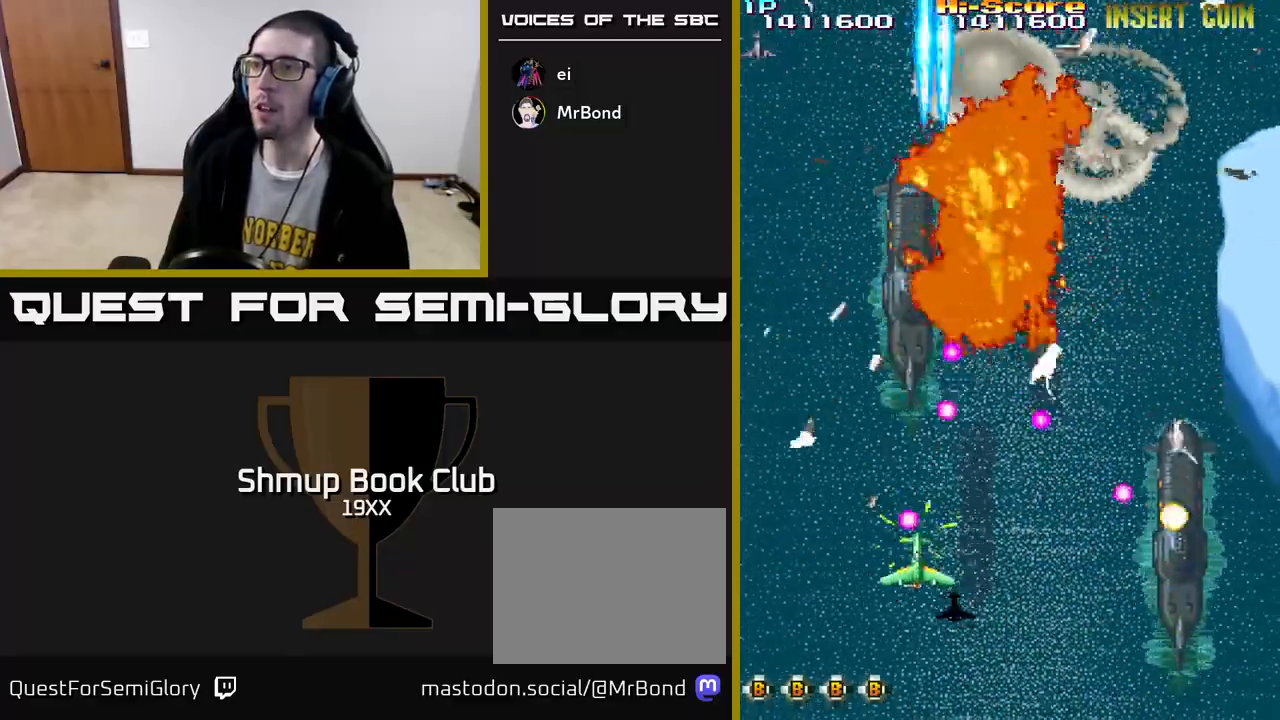
{"buttons": ["R2", "DPAD_UP"], "left_stick": "center", "right_stick": "center", "events": [[33, "A", "up"], [117, "DPAD_LEFT", "down"], [283, "DPAD_DOWN", "up"], [400, "DPAD_UP", "down"], [417, "DPAD_LEFT", "up"]]}
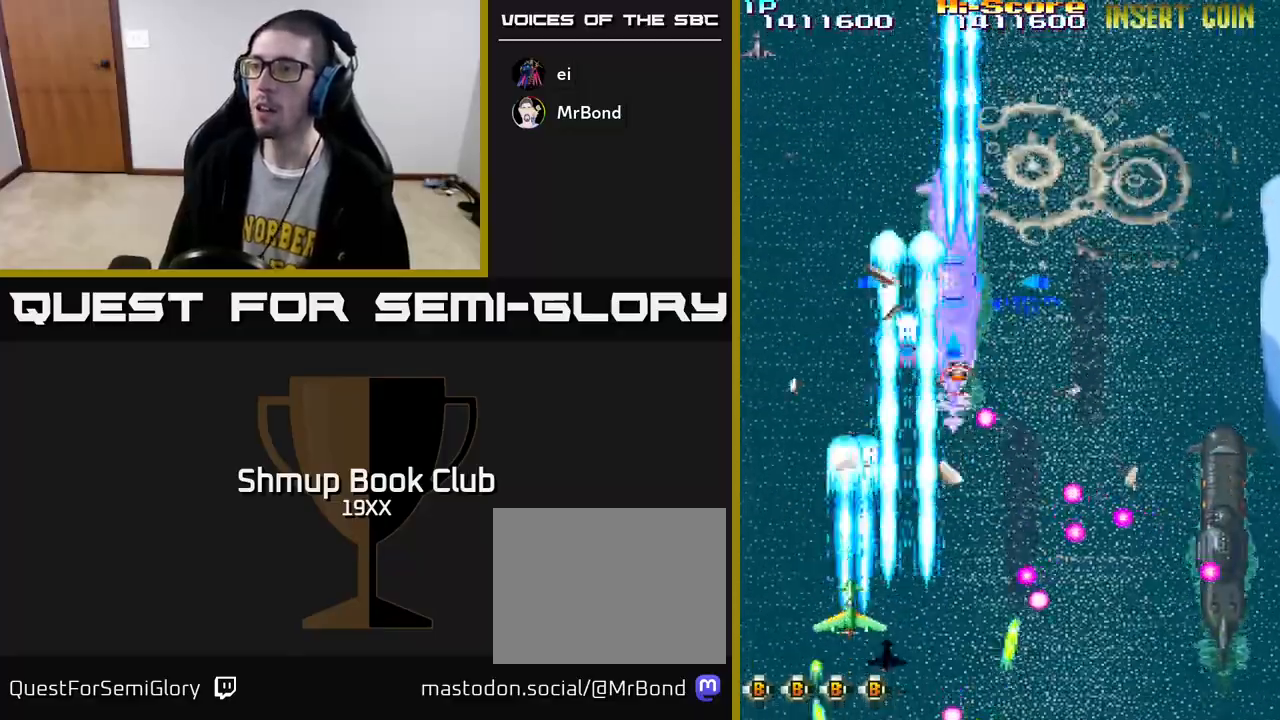
{"buttons": ["R2", "DPAD_DOWN"], "left_stick": "center", "right_stick": "center", "events": [[67, "DPAD_LEFT", "down"], [217, "DPAD_LEFT", "up"], [383, "DPAD_UP", "up"], [433, "DPAD_DOWN", "down"]]}
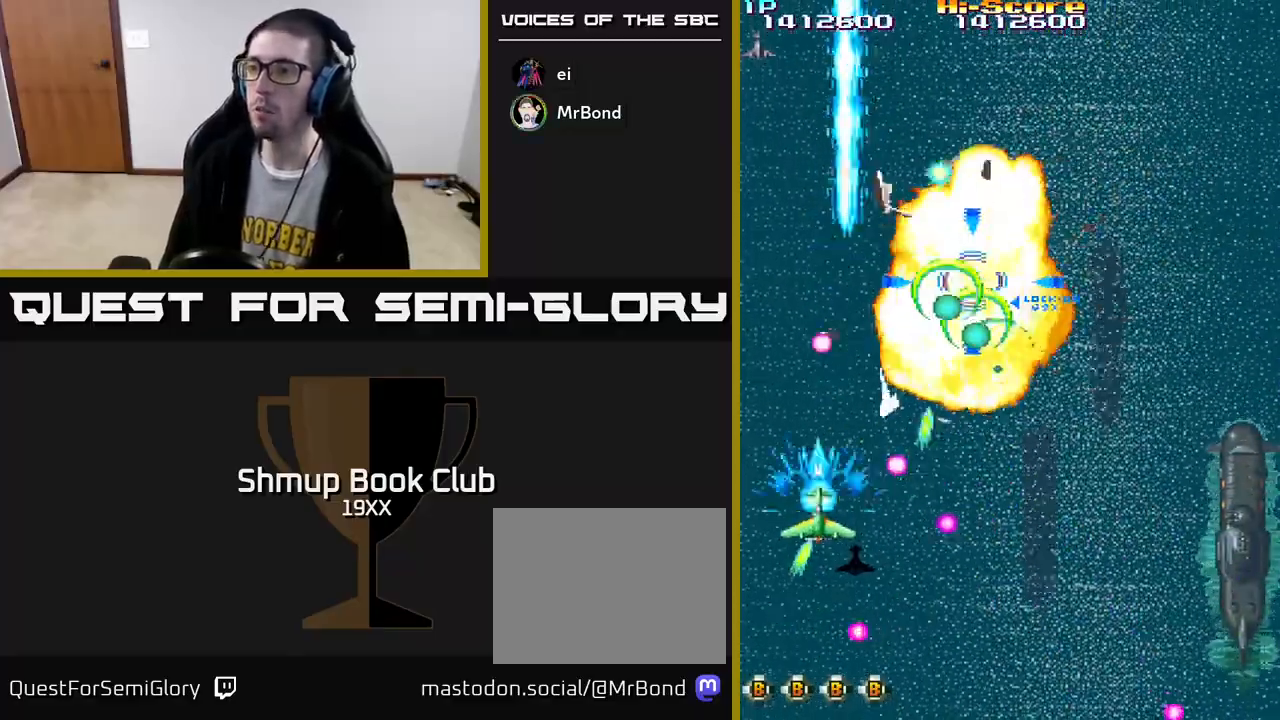
{"buttons": ["R2", "DPAD_RIGHT"], "left_stick": "center", "right_stick": "center", "events": [[33, "DPAD_RIGHT", "down"], [300, "DPAD_DOWN", "up"]]}
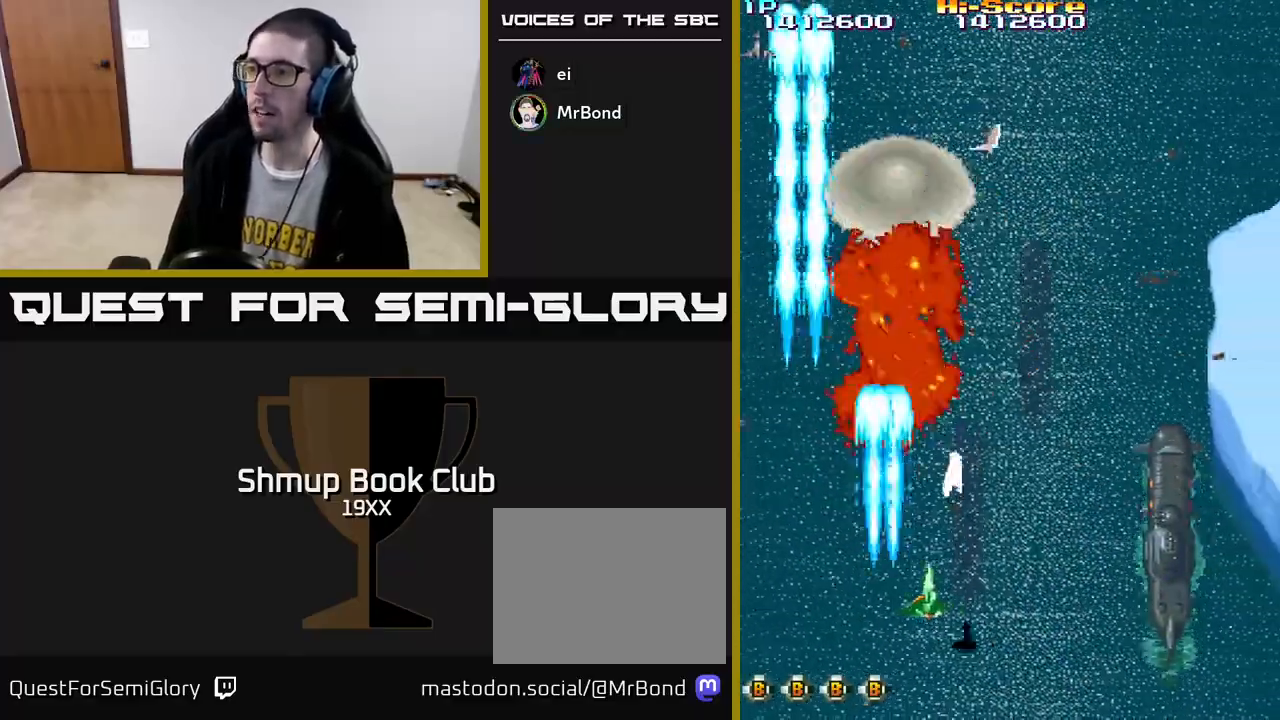
{"buttons": ["A", "R2", "DPAD_RIGHT"], "left_stick": "center", "right_stick": "center", "events": [[150, "A", "down"], [183, "DPAD_DOWN", "down"], [283, "DPAD_DOWN", "up"]]}
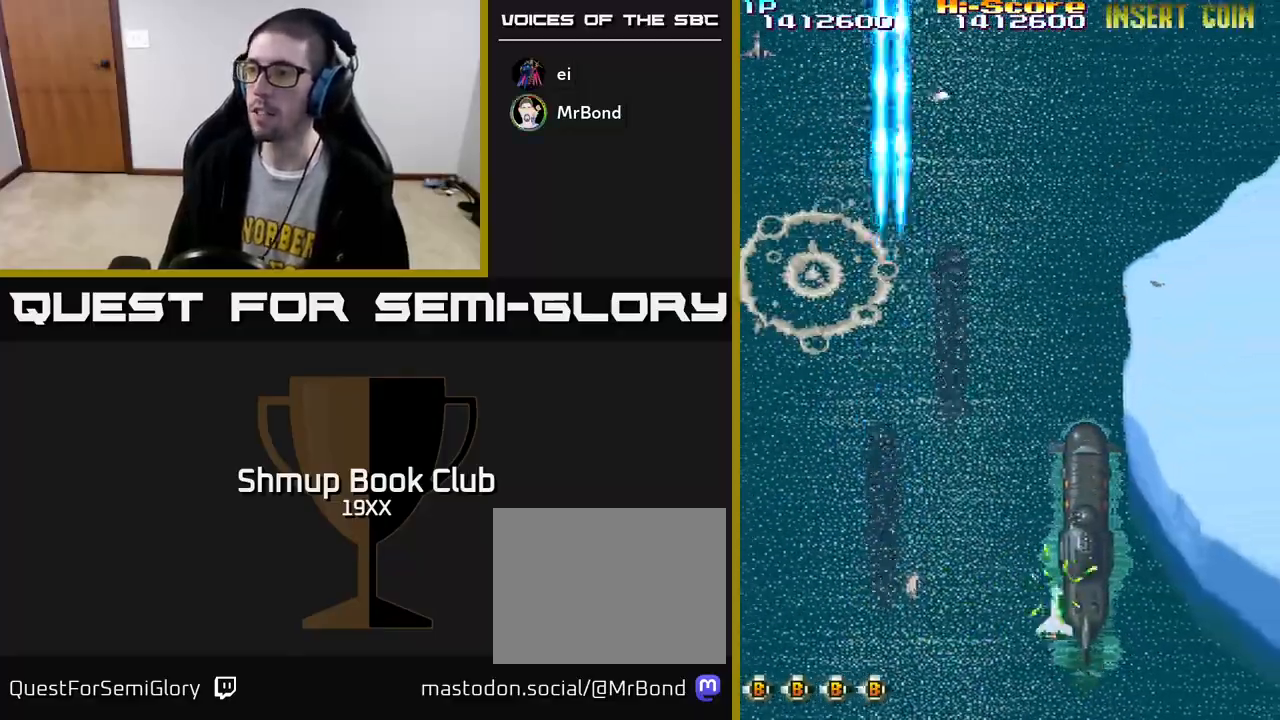
{"buttons": ["R2"], "left_stick": "center", "right_stick": "center", "events": [[67, "A", "up"], [83, "DPAD_RIGHT", "up"], [133, "DPAD_LEFT", "down"], [183, "DPAD_LEFT", "up"], [433, "DPAD_RIGHT", "down"], [483, "DPAD_RIGHT", "up"]]}
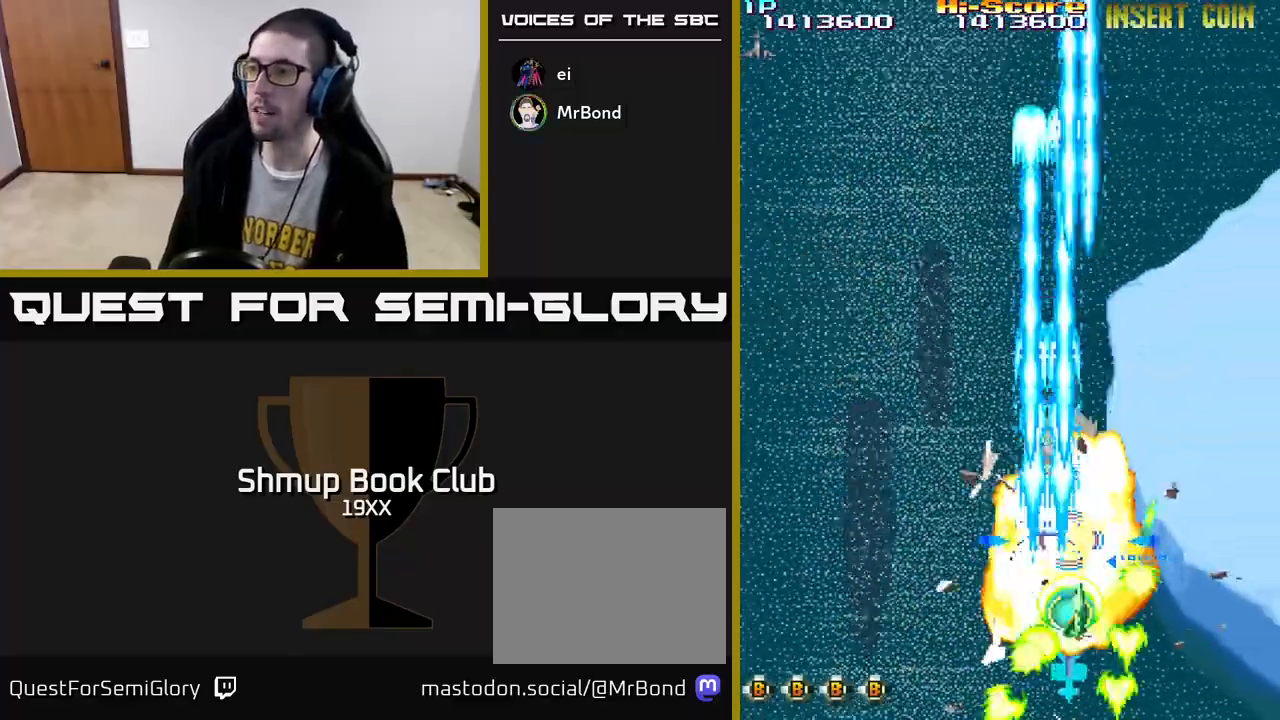
{"buttons": ["R2", "DPAD_LEFT"], "left_stick": "center", "right_stick": "center", "events": [[250, "DPAD_DOWN", "down"], [367, "DPAD_DOWN", "up"], [383, "DPAD_LEFT", "down"]]}
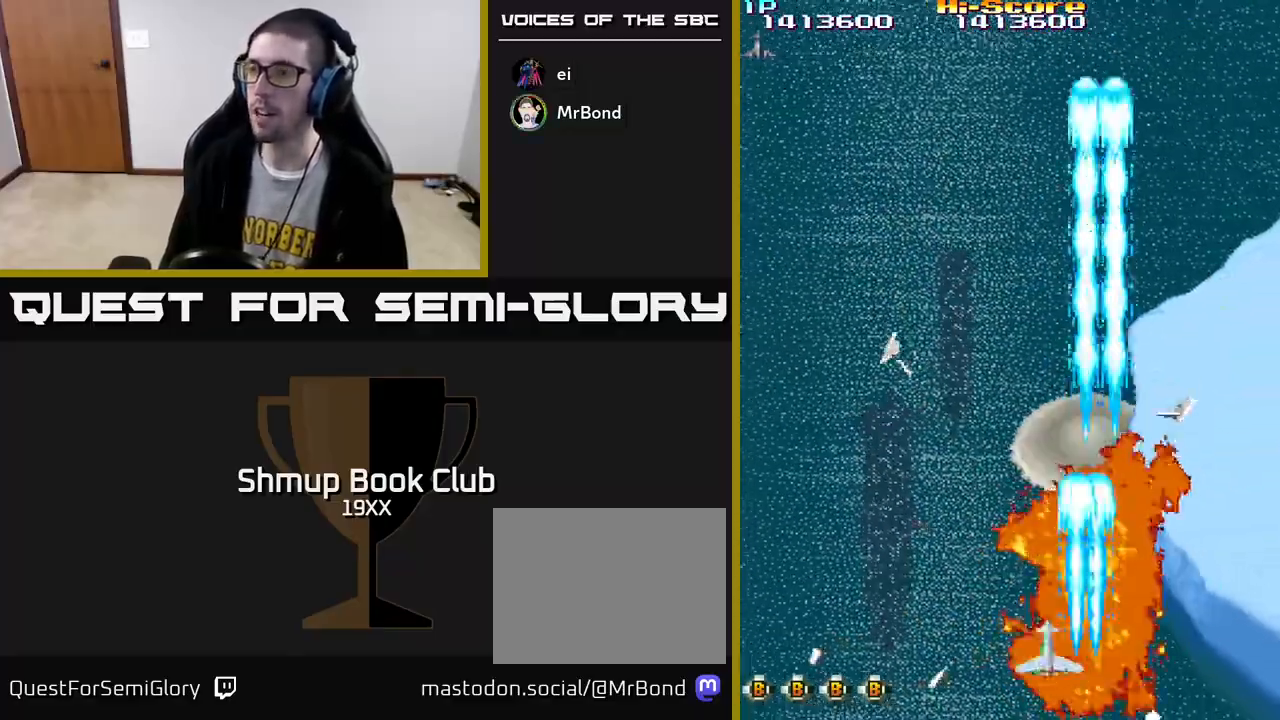
{"buttons": ["R2", "DPAD_UP", "DPAD_LEFT"], "left_stick": "center", "right_stick": "center", "events": [[500, "DPAD_UP", "down"]]}
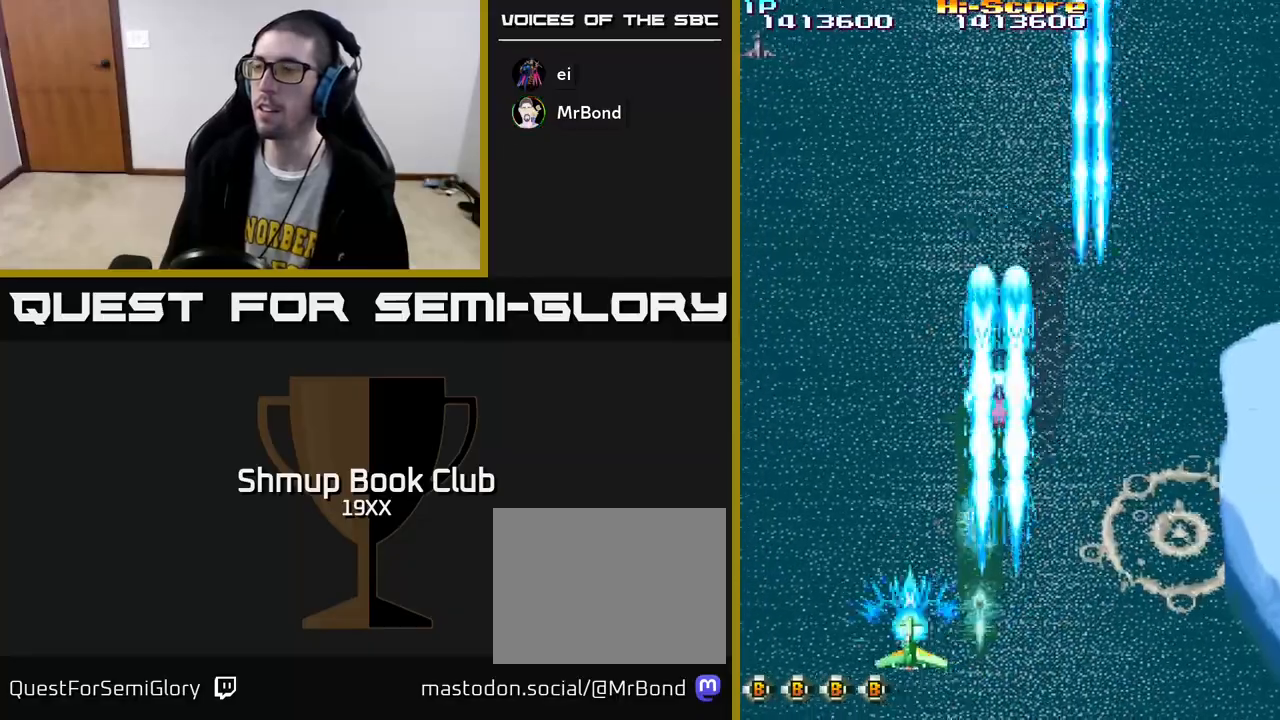
{"buttons": ["A", "R2", "DPAD_DOWN", "DPAD_RIGHT"], "left_stick": "center", "right_stick": "center", "events": [[50, "DPAD_LEFT", "up"], [300, "DPAD_RIGHT", "down"], [300, "DPAD_UP", "up"], [450, "A", "down"], [483, "DPAD_DOWN", "down"]]}
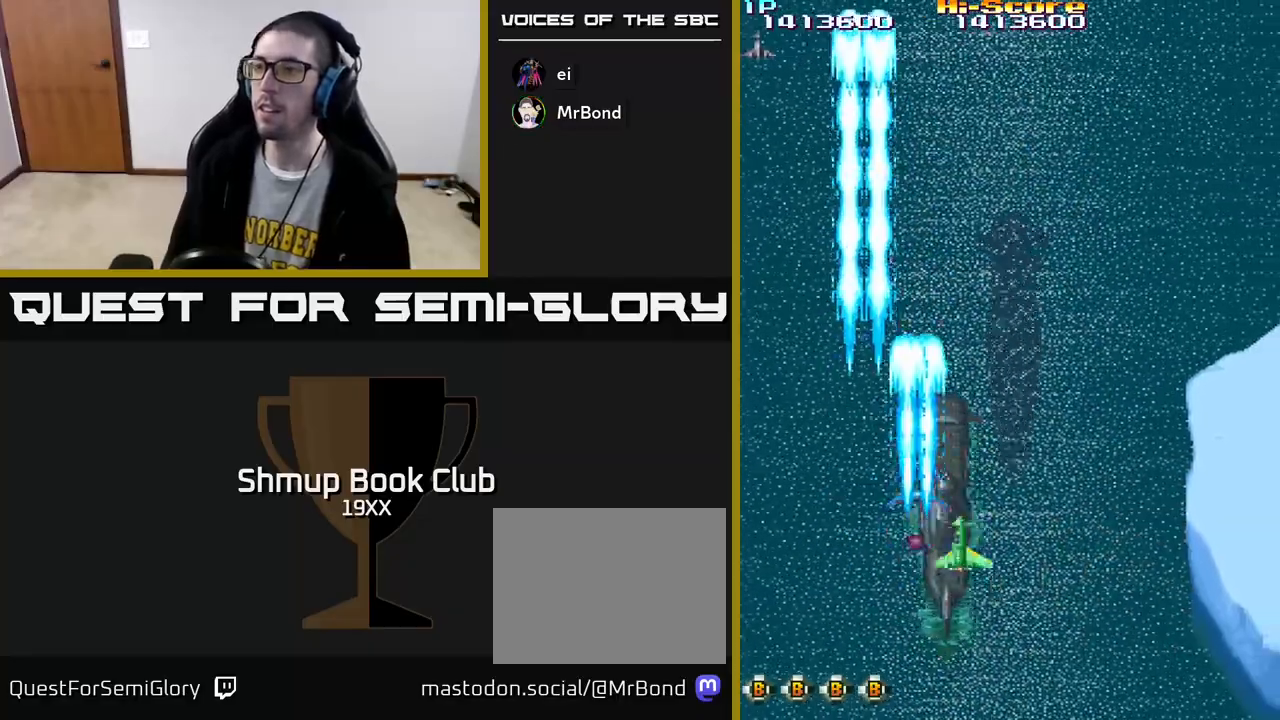
{"buttons": ["R2", "DPAD_UP"], "left_stick": "center", "right_stick": "center", "events": [[50, "DPAD_RIGHT", "up"], [133, "DPAD_LEFT", "down"], [167, "A", "up"], [217, "DPAD_DOWN", "up"], [217, "DPAD_LEFT", "up"], [500, "DPAD_UP", "down"]]}
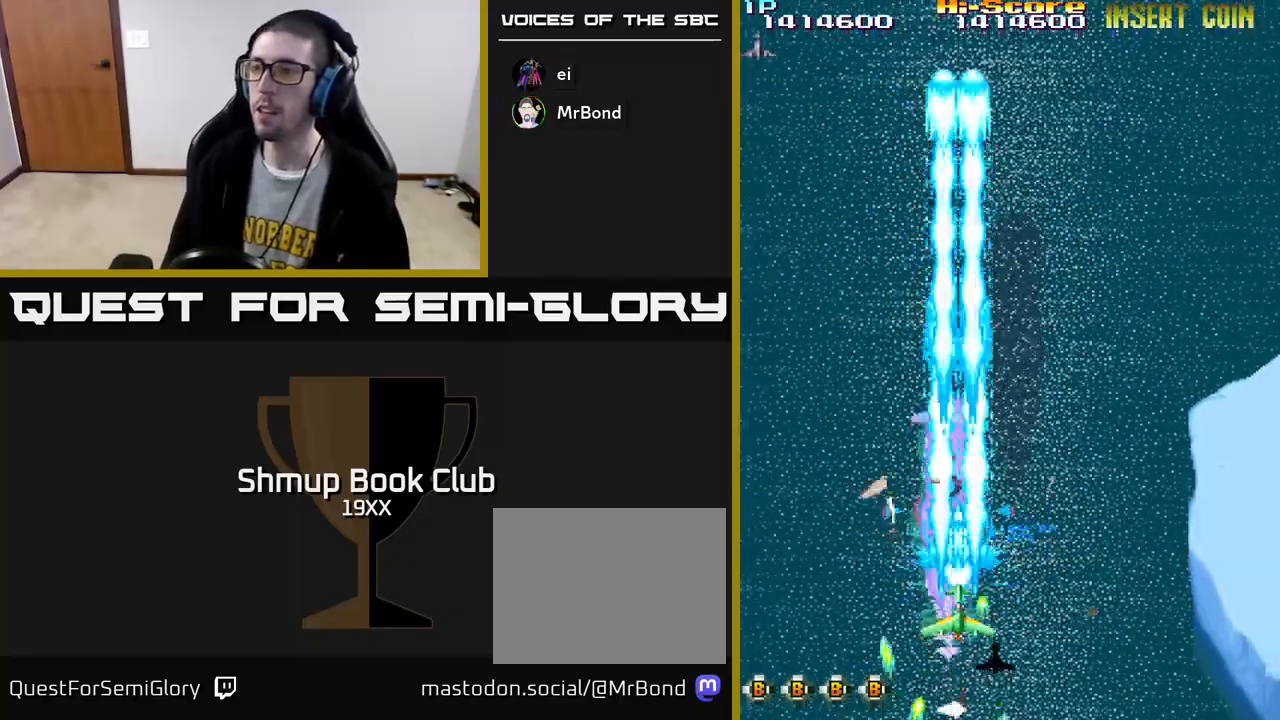
{"buttons": ["R2", "DPAD_RIGHT"], "left_stick": "center", "right_stick": "center", "events": [[283, "DPAD_UP", "up"], [317, "DPAD_LEFT", "down"], [350, "DPAD_LEFT", "up"], [367, "DPAD_DOWN", "down"], [400, "DPAD_RIGHT", "down"], [417, "DPAD_DOWN", "up"]]}
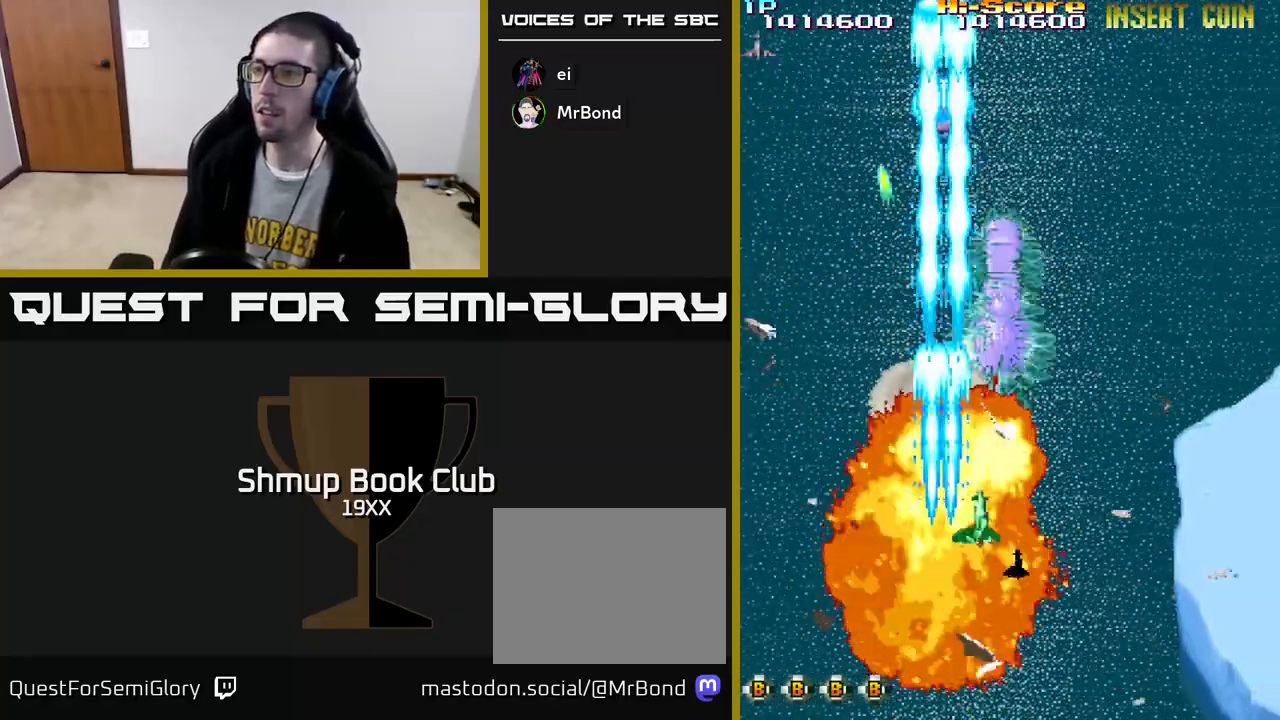
{"buttons": ["R2"], "left_stick": "center", "right_stick": "center", "events": [[133, "DPAD_RIGHT", "up"], [167, "A", "down"], [167, "DPAD_UP", "down"], [233, "DPAD_LEFT", "down"], [233, "DPAD_UP", "up"], [250, "DPAD_LEFT", "up"], [400, "DPAD_LEFT", "down"], [417, "A", "up"], [450, "DPAD_UP", "down"], [483, "DPAD_LEFT", "up"], [483, "DPAD_UP", "up"]]}
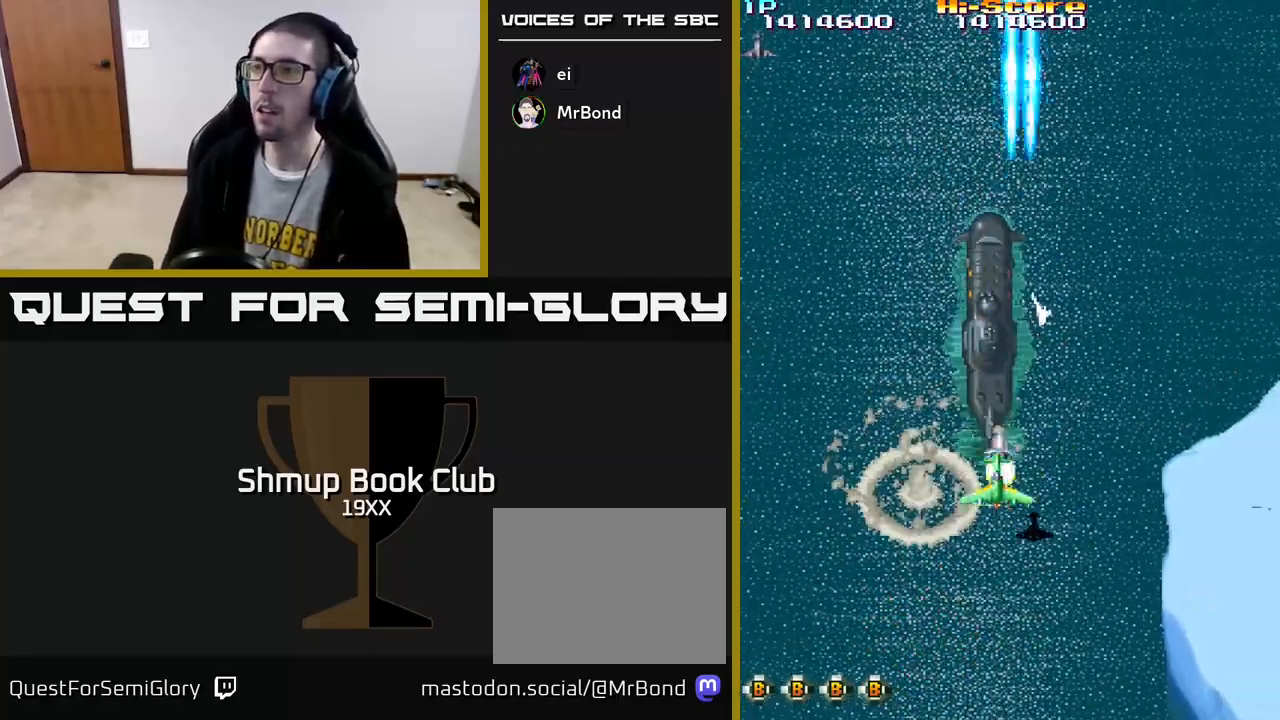
{"buttons": ["R2", "DPAD_UP"], "left_stick": "center", "right_stick": "center", "events": [[400, "DPAD_UP", "down"]]}
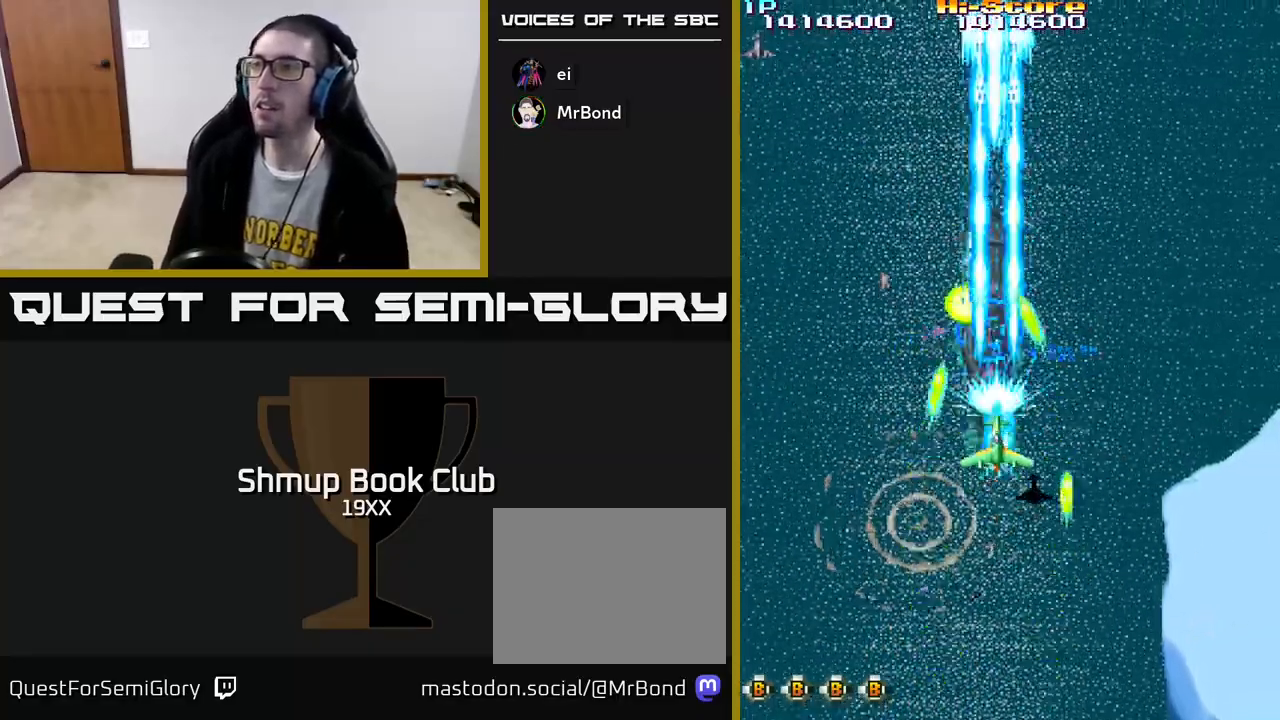
{"buttons": ["R2", "DPAD_DOWN"], "left_stick": "center", "right_stick": "center", "events": [[150, "DPAD_UP", "up"], [217, "DPAD_DOWN", "down"]]}
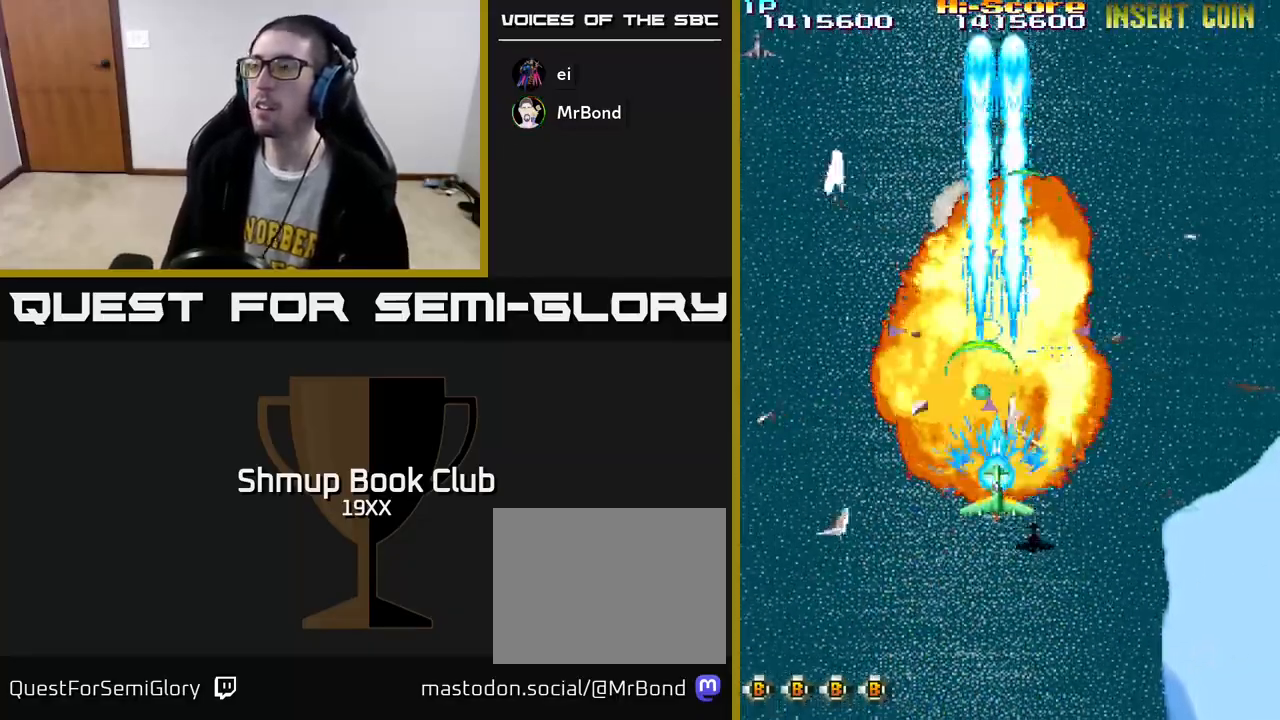
{"buttons": ["R2", "DPAD_DOWN", "DPAD_RIGHT"], "left_stick": "center", "right_stick": "center", "events": [[50, "DPAD_RIGHT", "down"], [167, "DPAD_DOWN", "up"], [183, "DPAD_DOWN", "down"]]}
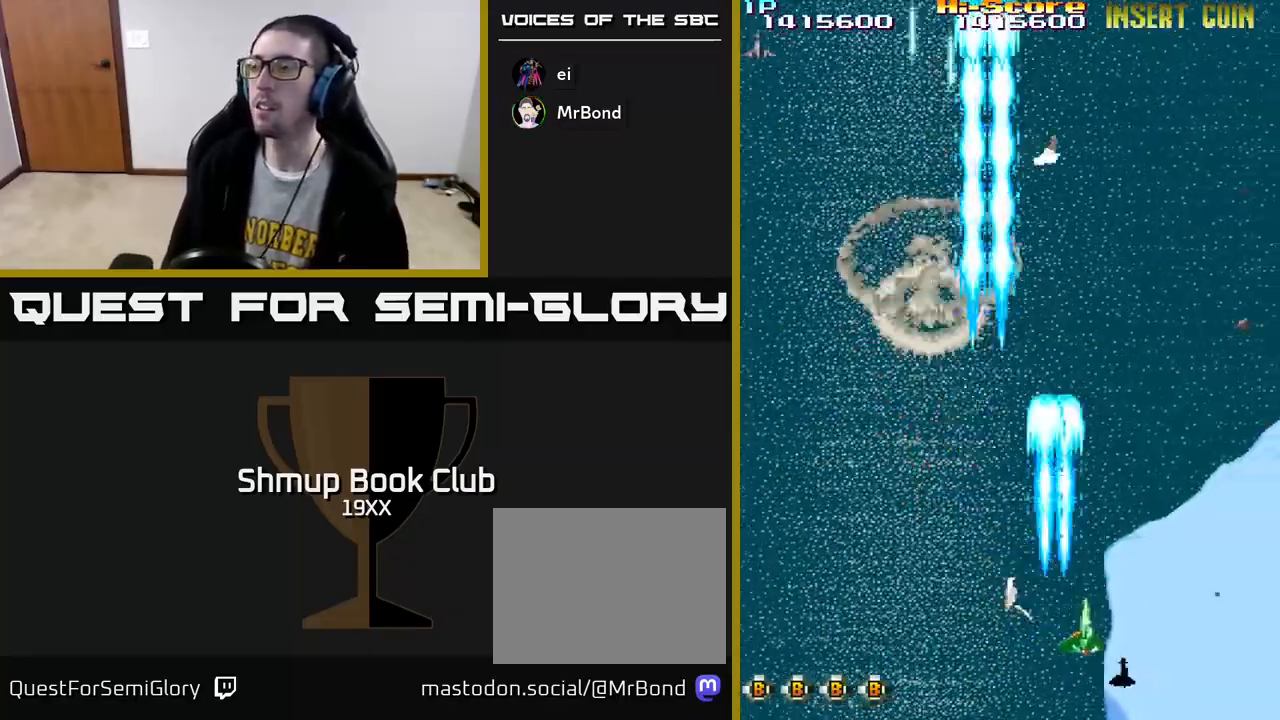
{"buttons": ["R2", "DPAD_RIGHT"], "left_stick": "center", "right_stick": "center", "events": [[117, "DPAD_DOWN", "up"]]}
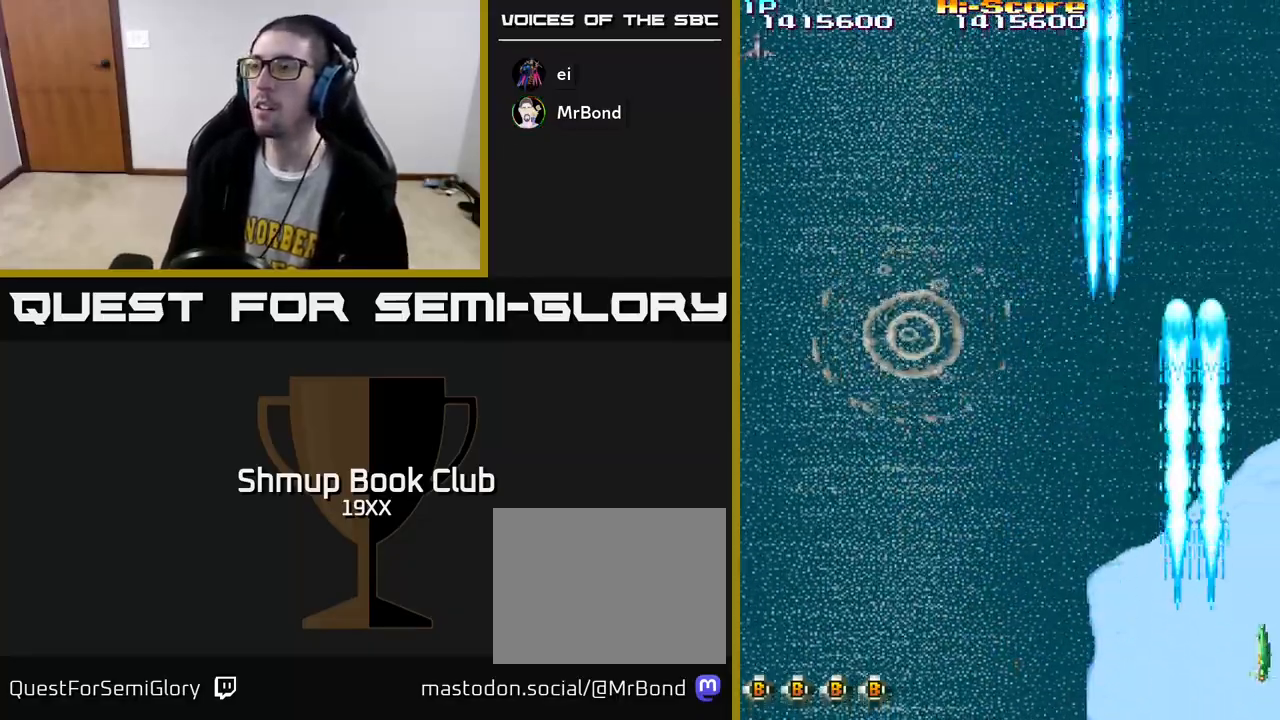
{"buttons": ["R2", "DPAD_LEFT"], "left_stick": "center", "right_stick": "center", "events": [[50, "DPAD_RIGHT", "up"], [117, "DPAD_LEFT", "down"]]}
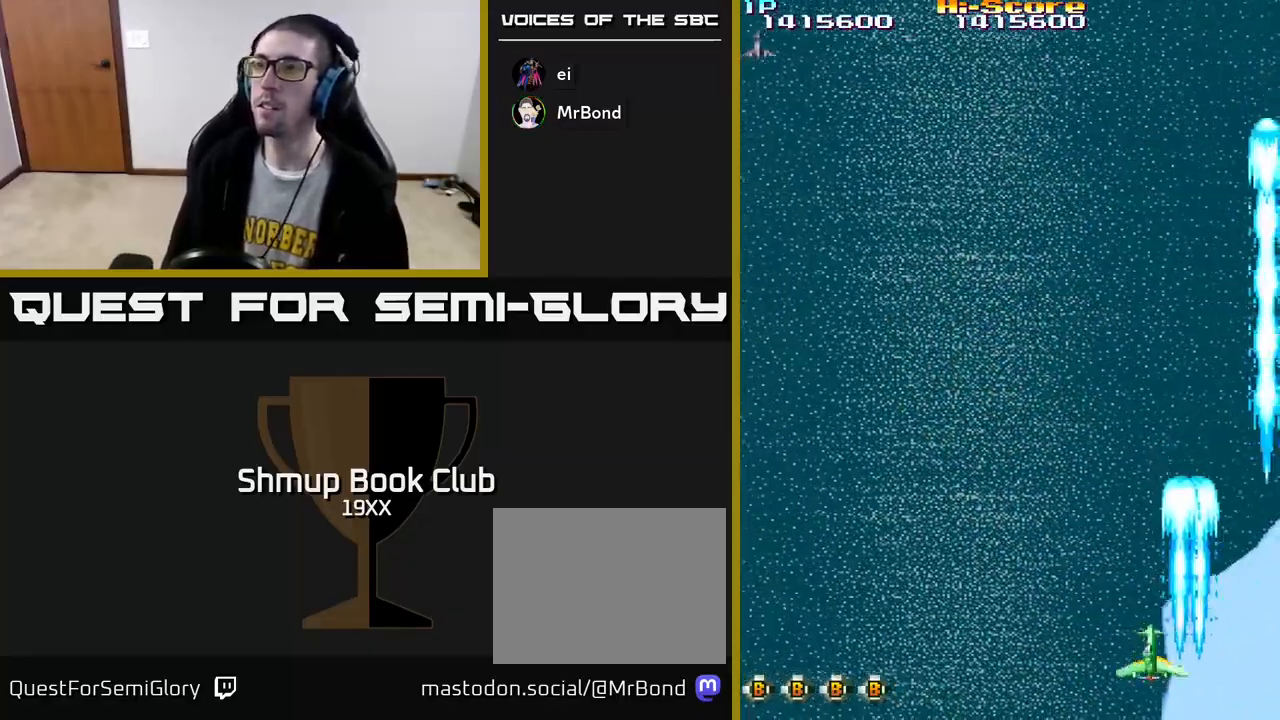
{"buttons": ["R2", "DPAD_LEFT"], "left_stick": "center", "right_stick": "center", "events": []}
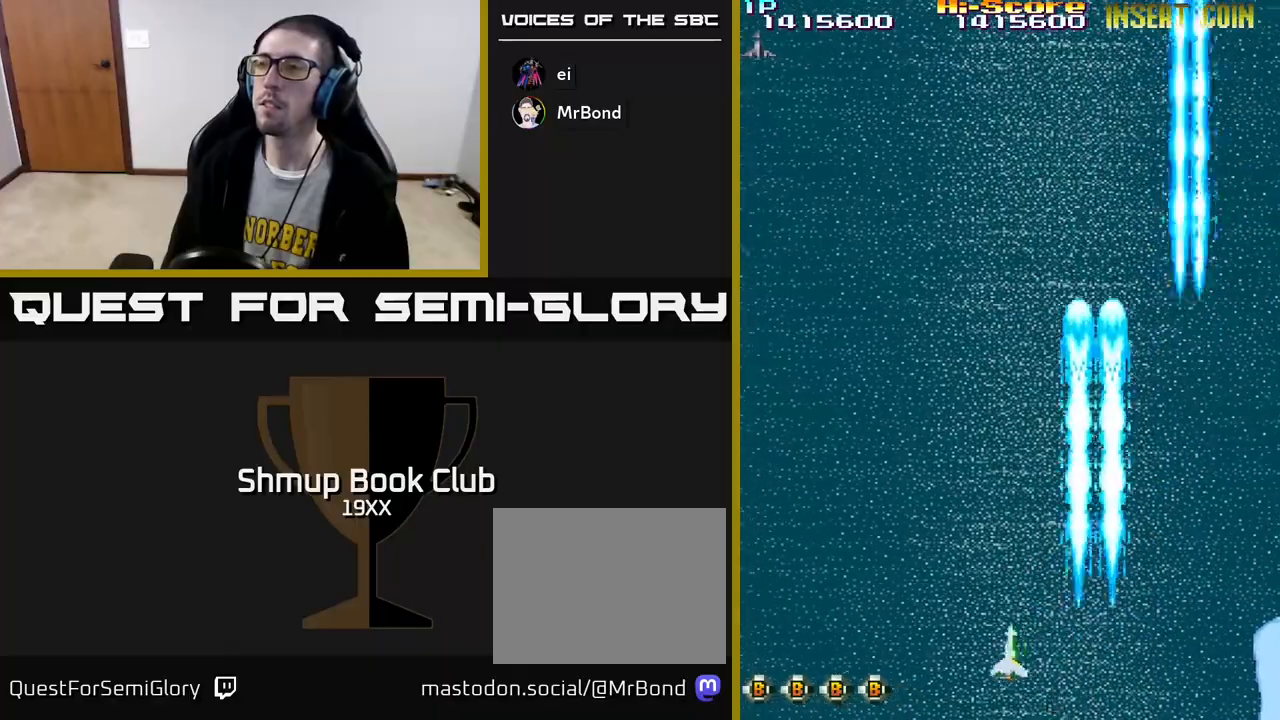
{"buttons": ["R2", "DPAD_LEFT"], "left_stick": "center", "right_stick": "center", "events": []}
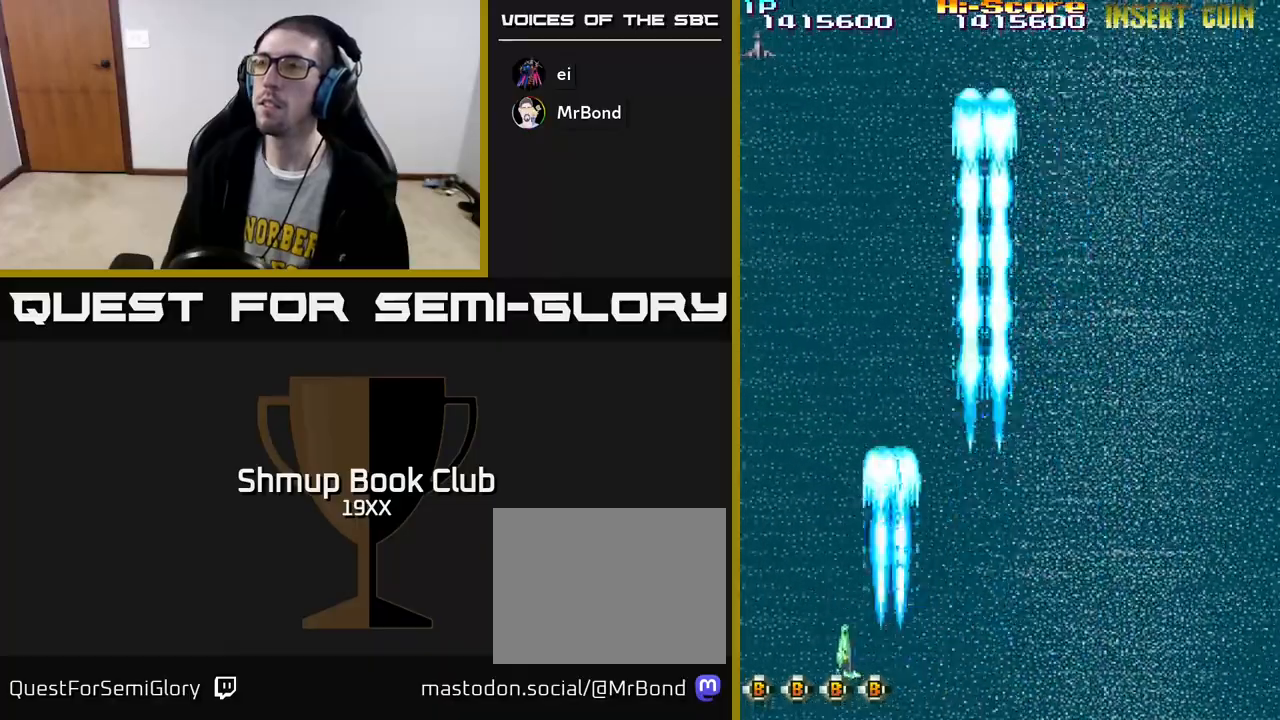
{"buttons": ["R2", "DPAD_RIGHT"], "left_stick": "center", "right_stick": "center", "events": [[183, "DPAD_LEFT", "up"], [217, "DPAD_RIGHT", "down"]]}
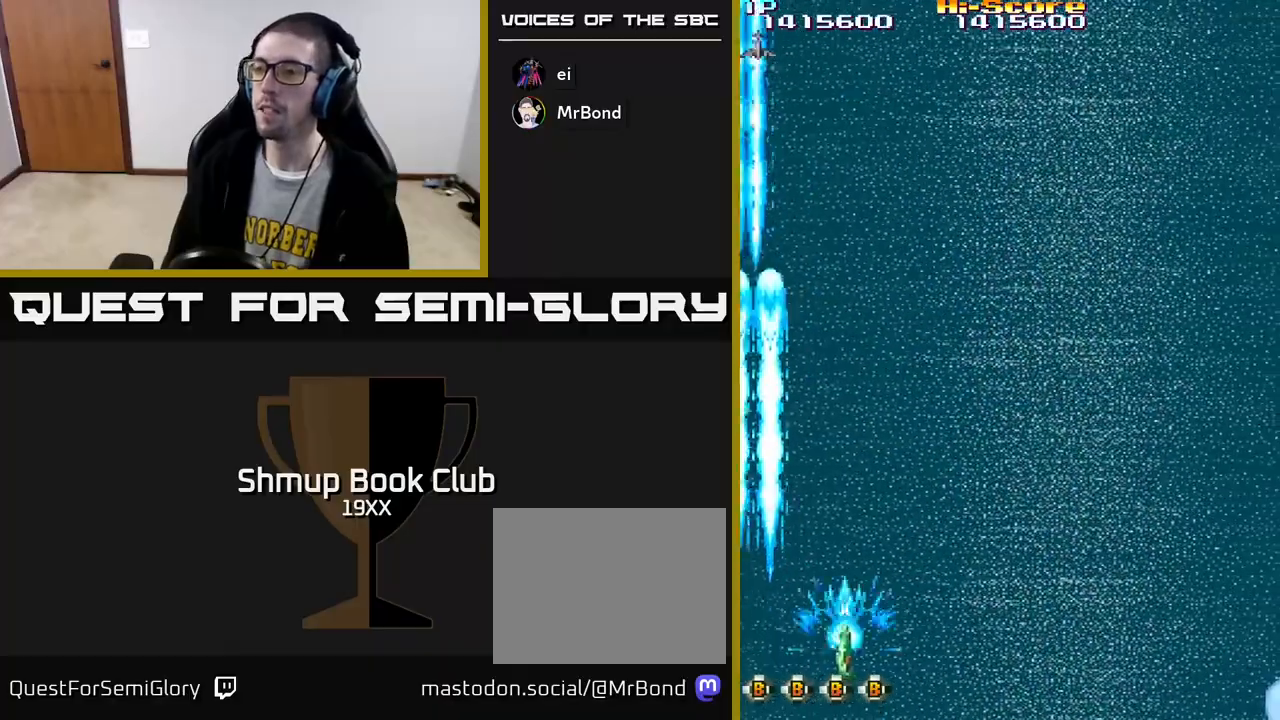
{"buttons": ["R2", "DPAD_UP", "DPAD_RIGHT"], "left_stick": "center", "right_stick": "center", "events": [[367, "DPAD_UP", "down"]]}
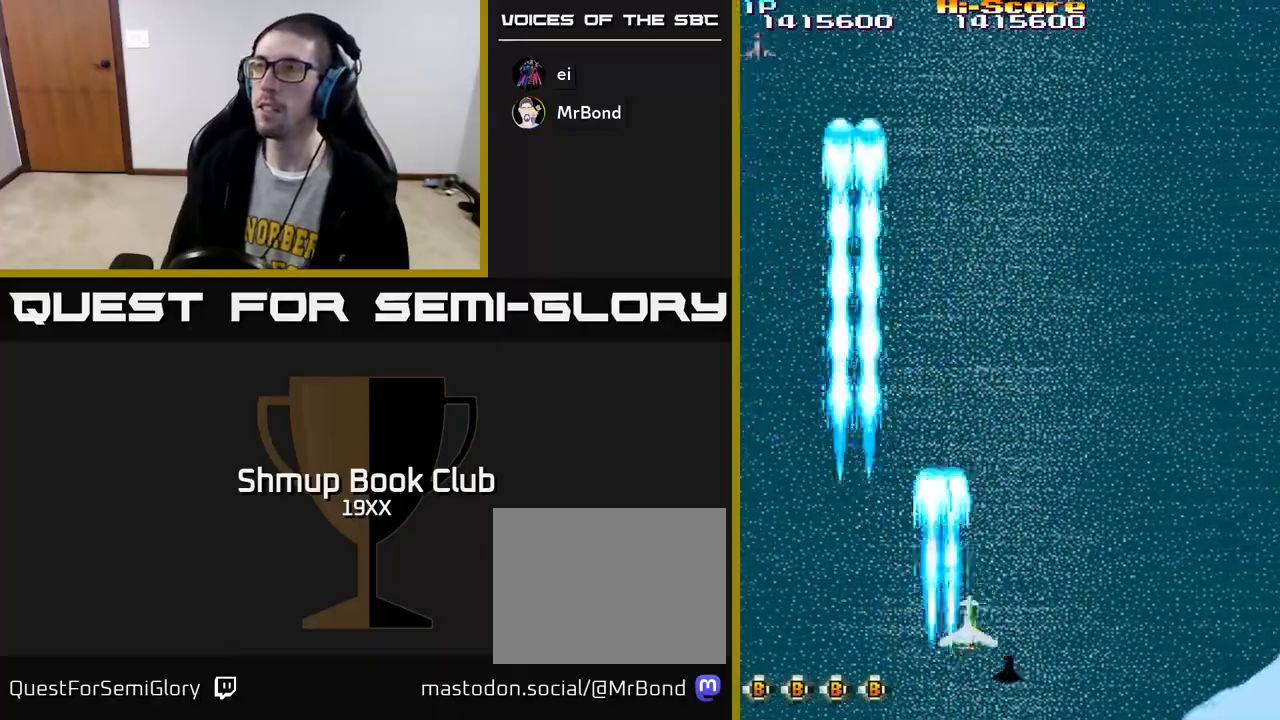
{"buttons": ["R2"], "left_stick": "center", "right_stick": "center", "events": [[183, "DPAD_RIGHT", "up"], [267, "DPAD_LEFT", "down"], [317, "DPAD_UP", "up"], [433, "DPAD_LEFT", "up"]]}
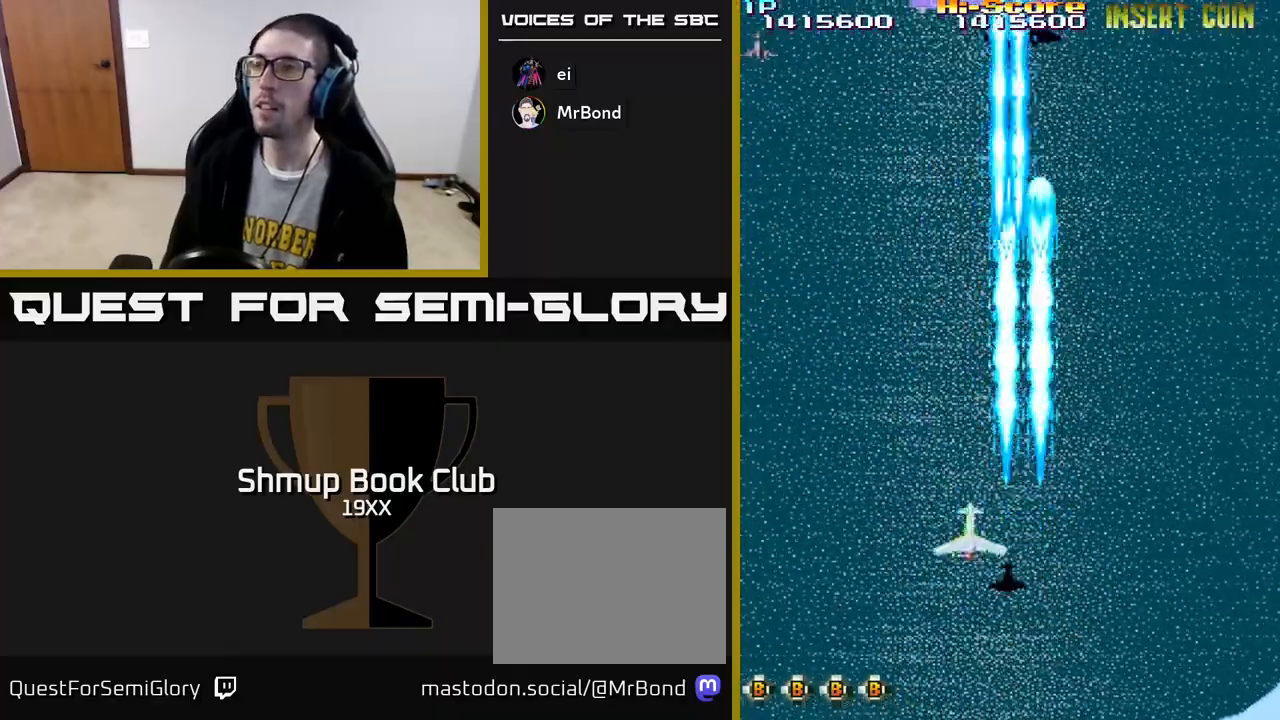
{"buttons": ["R2", "DPAD_UP"], "left_stick": "center", "right_stick": "center", "events": [[433, "DPAD_UP", "down"]]}